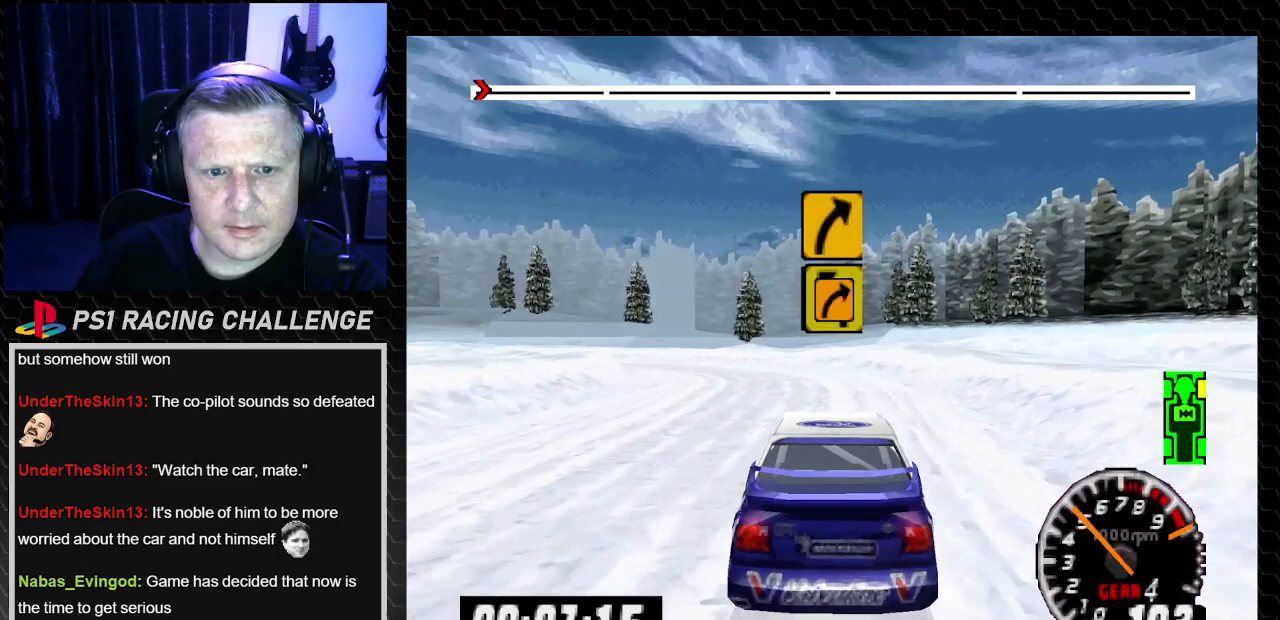
Gameplay with a controller (PlayStation layout); each line is a JSON object with the inputs held at the frame after it. "events" lists button and stick changes between this image and that frame as [ms after this image, input, new state], when the widget could be followed in between. Not read: L3 R3.
{"buttons": ["TRIANGLE", "DPAD_LEFT"], "left_stick": "center", "right_stick": "up", "events": [[34, "TRIANGLE", "up"], [34, "right_stick", "down"], [67, "CROSS", "down"], [134, "CROSS", "up"], [134, "right_stick", "center"], [234, "DPAD_LEFT", "up"], [234, "left_stick", "center"], [334, "DPAD_LEFT", "down"], [334, "left_stick", "left"], [367, "right_stick", "up"], [401, "TRIANGLE", "down"], [501, "left_stick", "center"]]}
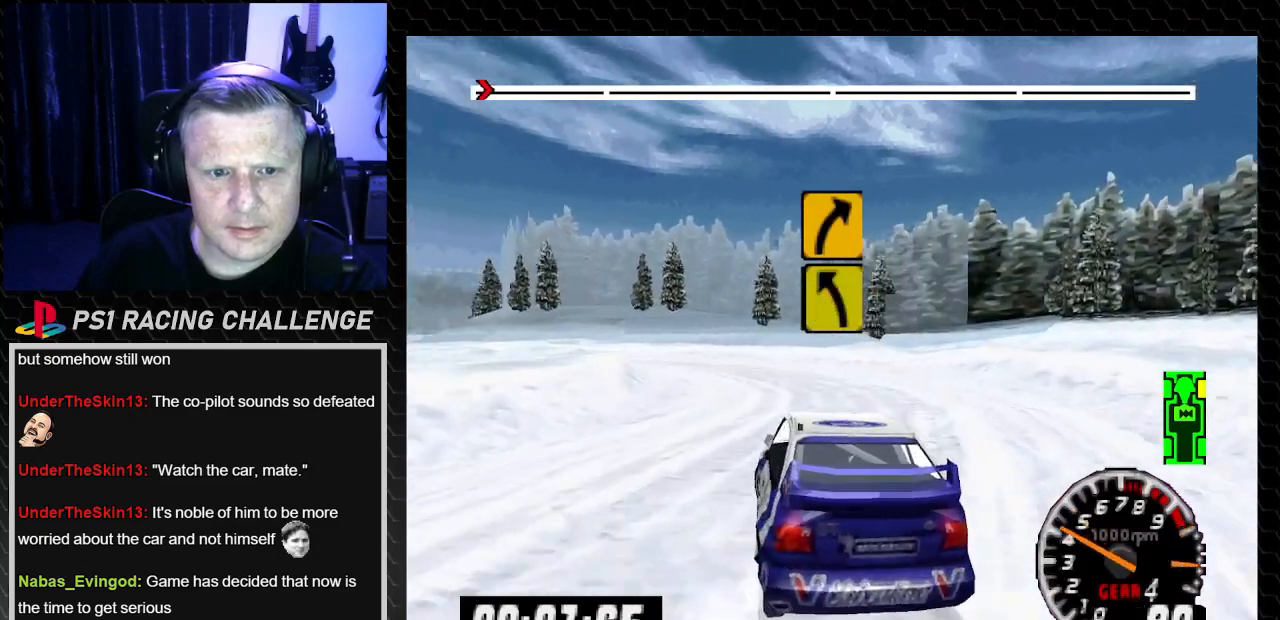
{"buttons": ["TRIANGLE"], "left_stick": "center", "right_stick": "up", "events": [[33, "DPAD_LEFT", "up"], [200, "DPAD_LEFT", "down"], [267, "TRIANGLE", "up"], [267, "right_stick", "center"], [300, "DPAD_LEFT", "up"], [334, "TRIANGLE", "down"], [334, "right_stick", "up"]]}
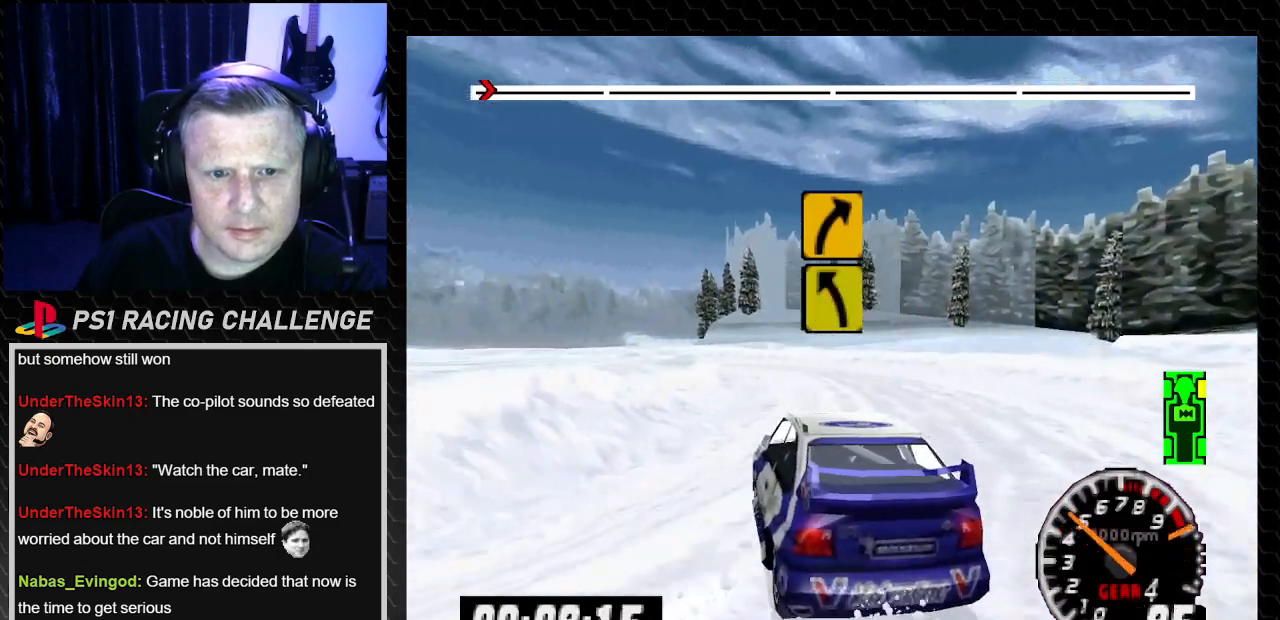
{"buttons": ["TRIANGLE", "DPAD_LEFT"], "left_stick": "left", "right_stick": "up", "events": [[34, "DPAD_RIGHT", "down"], [34, "left_stick", "right"], [167, "DPAD_RIGHT", "up"], [167, "left_stick", "center"], [234, "DPAD_LEFT", "down"], [234, "left_stick", "left"], [334, "DPAD_LEFT", "up"], [334, "left_stick", "center"], [401, "DPAD_LEFT", "down"], [401, "left_stick", "left"]]}
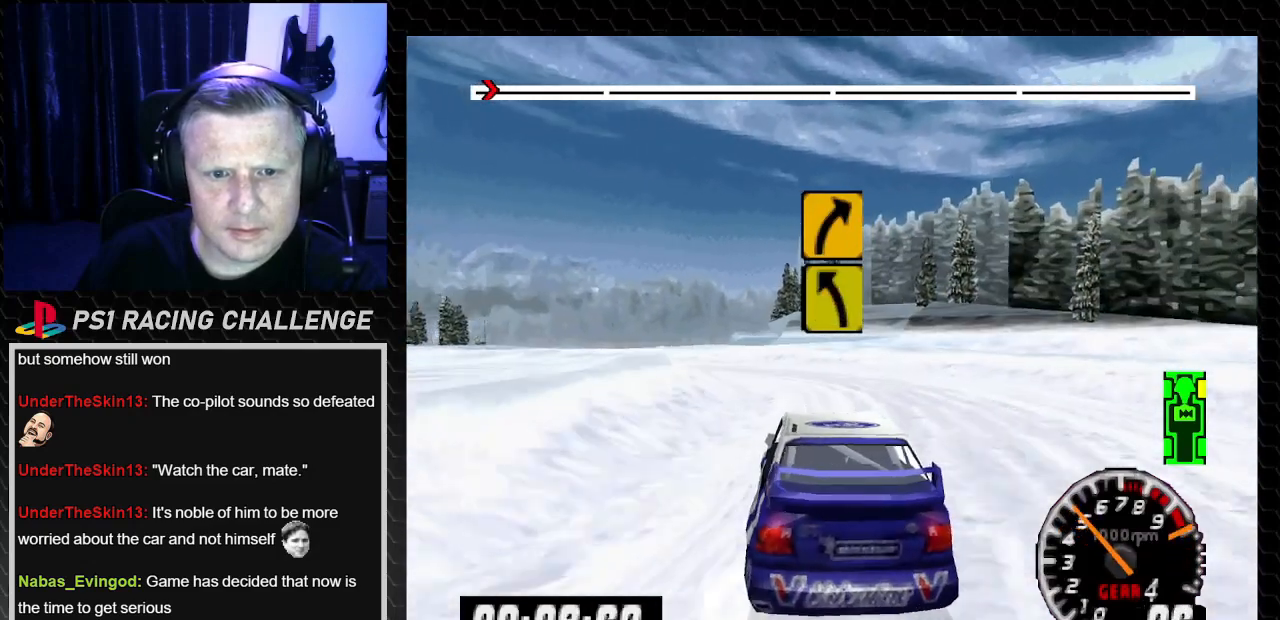
{"buttons": ["DPAD_LEFT"], "left_stick": "left", "right_stick": "center", "events": [[67, "TRIANGLE", "up"], [100, "right_stick", "center"], [300, "CROSS", "down"], [300, "right_stick", "down"], [400, "CROSS", "up"], [400, "right_stick", "center"]]}
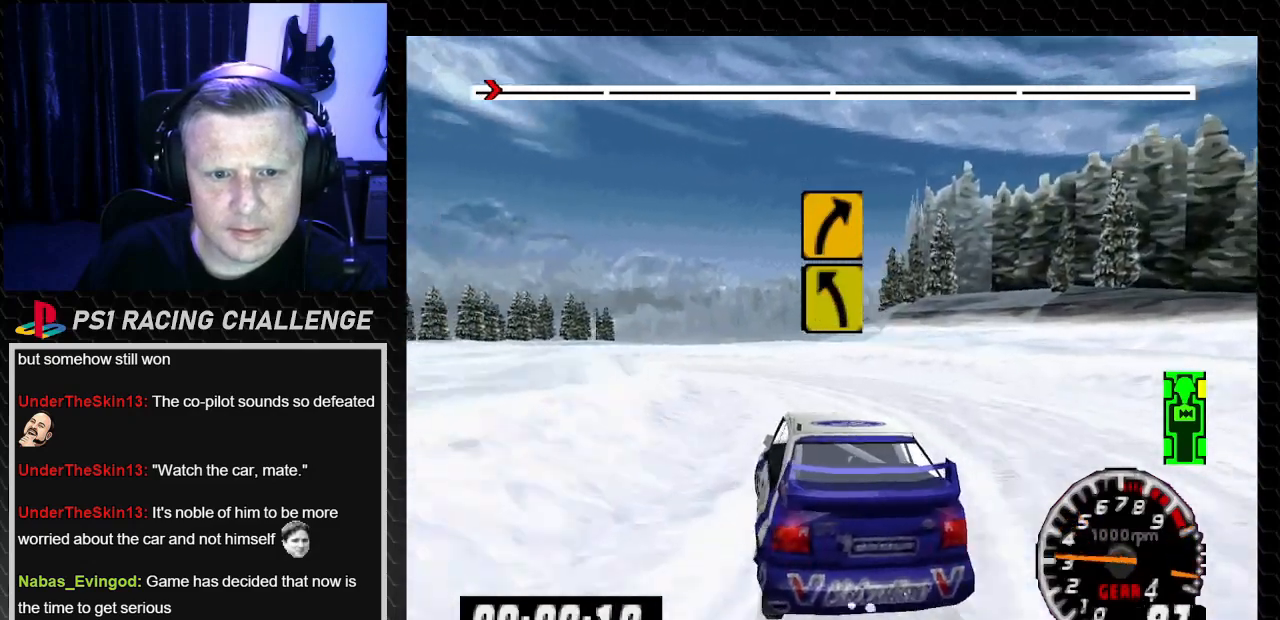
{"buttons": ["TRIANGLE"], "left_stick": "center", "right_stick": "up", "events": [[34, "TRIANGLE", "down"], [34, "left_stick", "center"], [34, "right_stick", "up"], [67, "DPAD_LEFT", "up"], [234, "DPAD_LEFT", "down"], [234, "left_stick", "left"], [401, "DPAD_LEFT", "up"], [401, "left_stick", "center"]]}
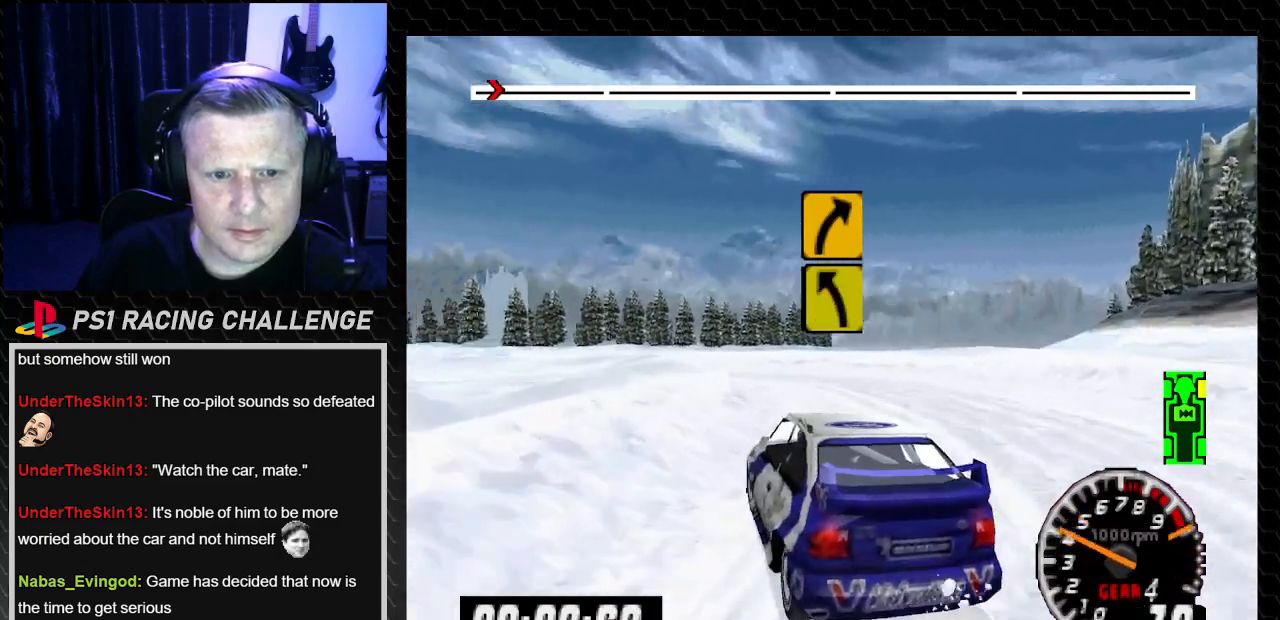
{"buttons": ["TRIANGLE"], "left_stick": "center", "right_stick": "up", "events": [[167, "DPAD_RIGHT", "down"], [167, "left_stick", "down-right"], [434, "DPAD_RIGHT", "up"], [434, "left_stick", "center"]]}
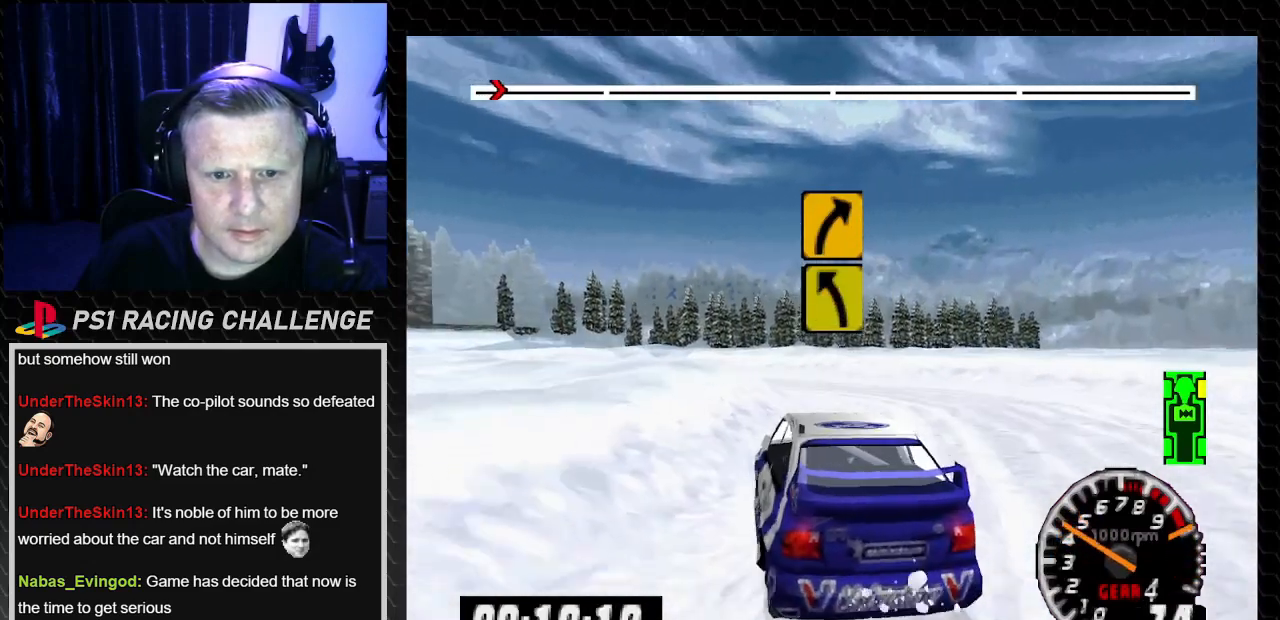
{"buttons": ["TRIANGLE", "DPAD_LEFT"], "left_stick": "left", "right_stick": "up", "events": [[67, "DPAD_LEFT", "down"], [67, "left_stick", "left"], [201, "TRIANGLE", "up"], [234, "right_stick", "center"], [434, "TRIANGLE", "down"], [434, "right_stick", "up"]]}
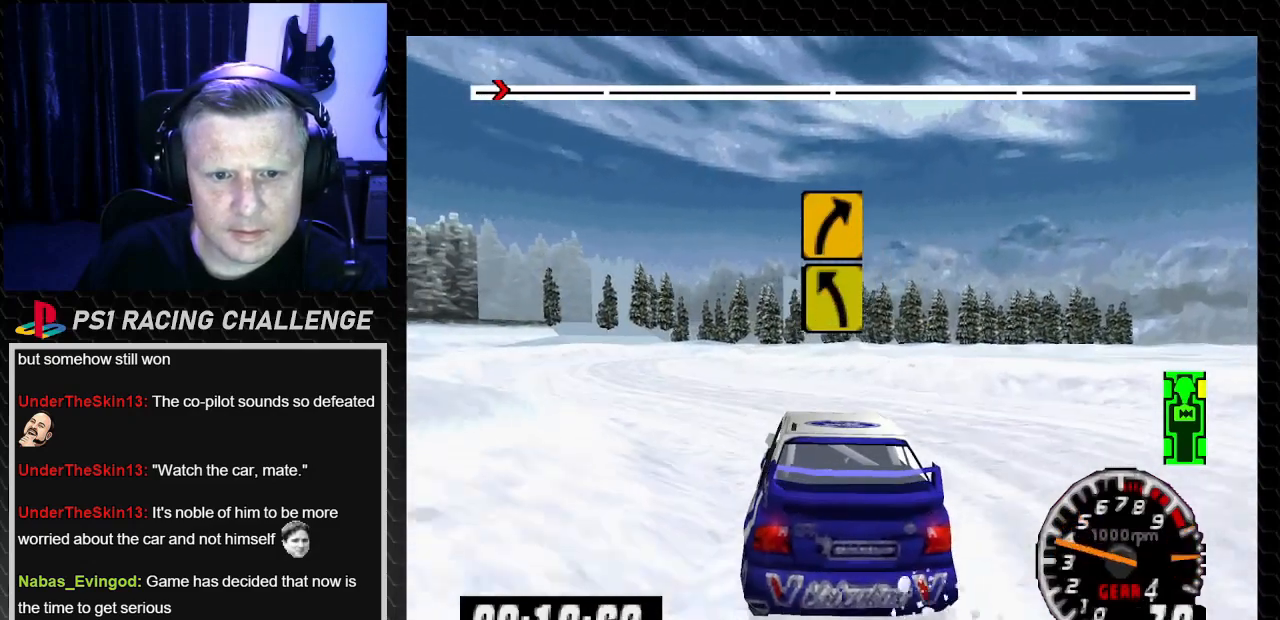
{"buttons": ["TRIANGLE"], "left_stick": "center", "right_stick": "up", "events": [[434, "DPAD_LEFT", "up"], [434, "left_stick", "center"]]}
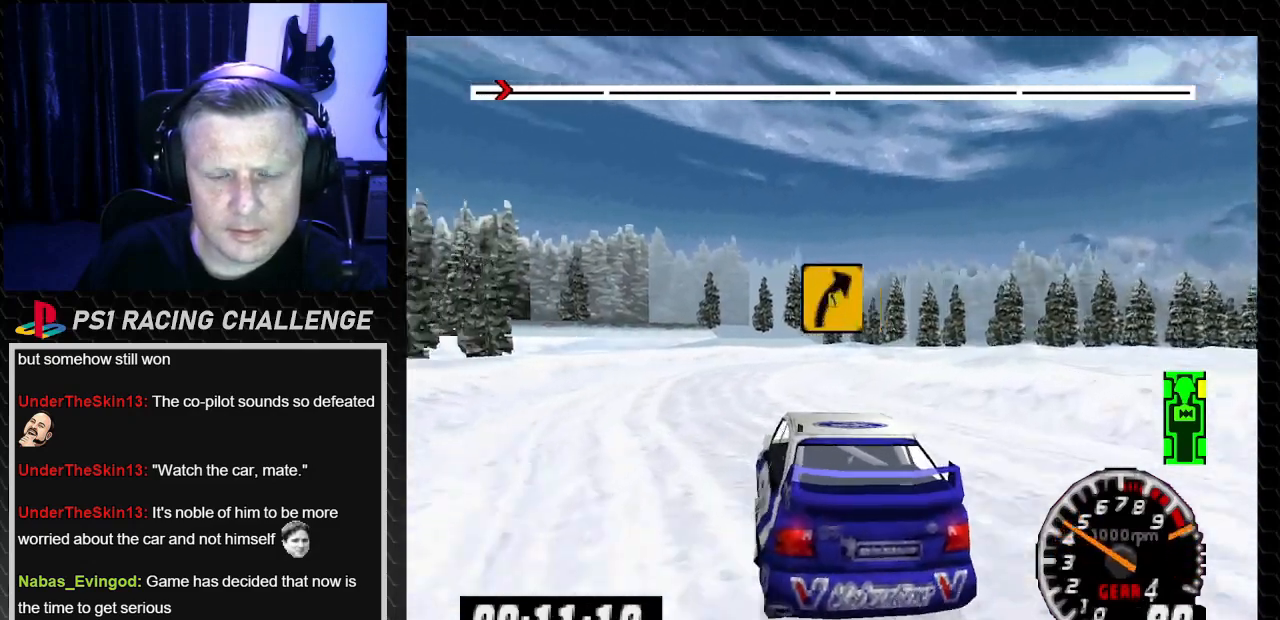
{"buttons": ["TRIANGLE", "DPAD_RIGHT"], "left_stick": "down-right", "right_stick": "up", "events": [[134, "DPAD_LEFT", "down"], [167, "left_stick", "left"], [267, "left_stick", "center"], [301, "DPAD_LEFT", "up"], [367, "DPAD_RIGHT", "down"], [401, "left_stick", "down-right"]]}
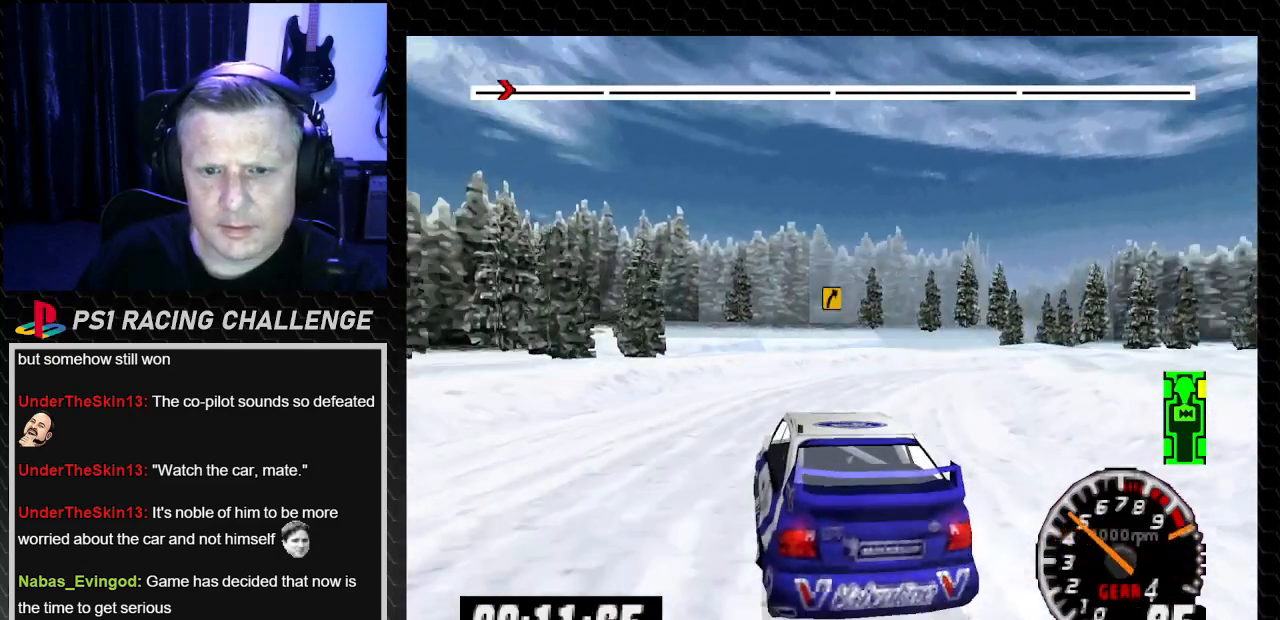
{"buttons": ["TRIANGLE", "DPAD_LEFT"], "left_stick": "left", "right_stick": "up", "events": [[434, "DPAD_RIGHT", "up"], [467, "DPAD_LEFT", "down"], [467, "left_stick", "left"]]}
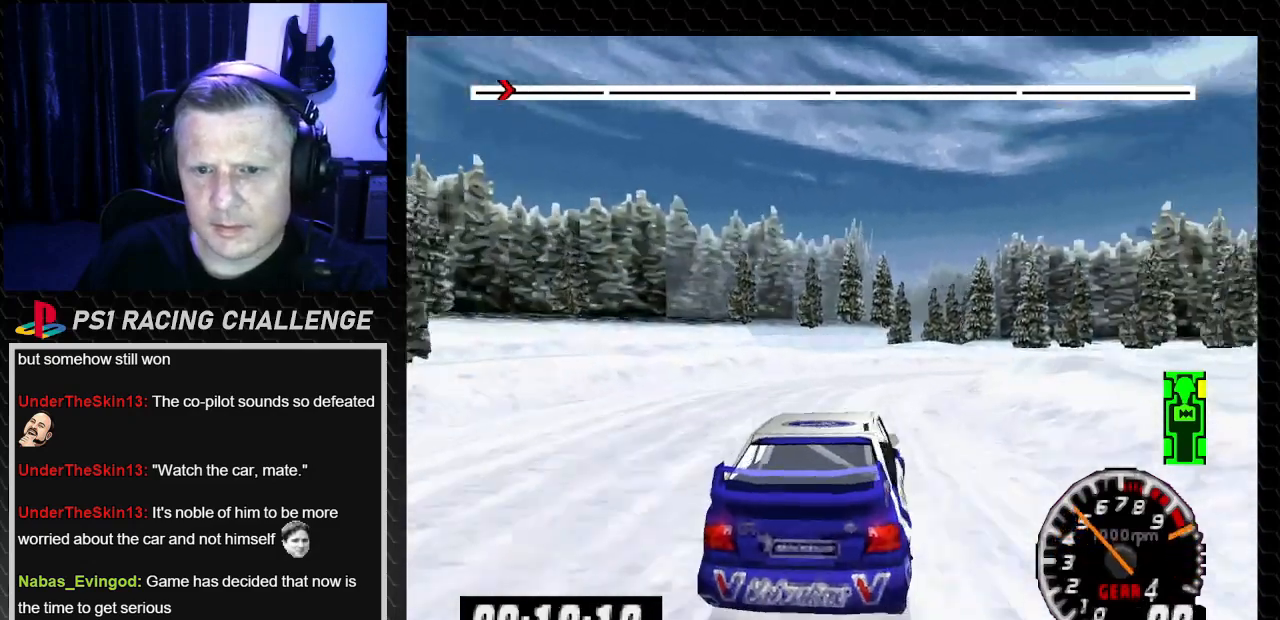
{"buttons": ["DPAD_RIGHT"], "left_stick": "right", "right_stick": "center", "events": [[100, "DPAD_LEFT", "up"], [100, "DPAD_RIGHT", "down"], [100, "left_stick", "right"], [134, "TRIANGLE", "up"], [167, "CROSS", "down"], [167, "right_stick", "down"], [334, "CROSS", "up"], [334, "right_stick", "center"]]}
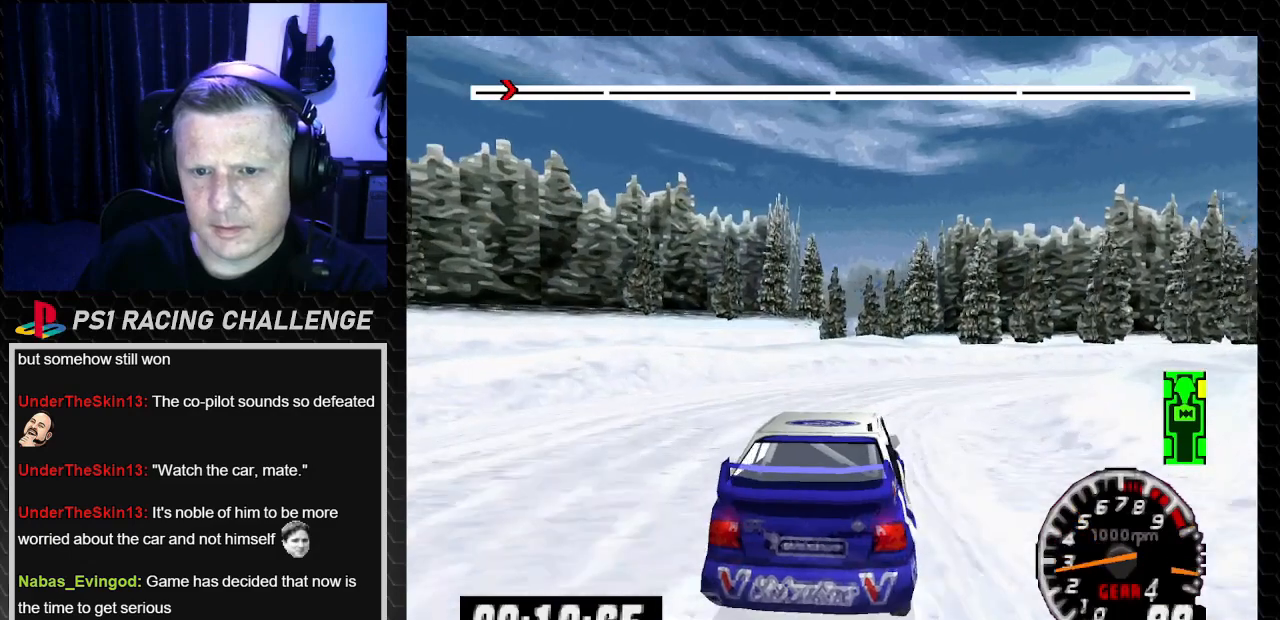
{"buttons": ["TRIANGLE", "DPAD_LEFT"], "left_stick": "left", "right_stick": "up", "events": [[33, "TRIANGLE", "down"], [33, "right_stick", "up"], [267, "TRIANGLE", "up"], [267, "right_stick", "center"], [467, "DPAD_RIGHT", "up"], [467, "TRIANGLE", "down"], [467, "right_stick", "up"], [500, "DPAD_LEFT", "down"], [500, "left_stick", "left"]]}
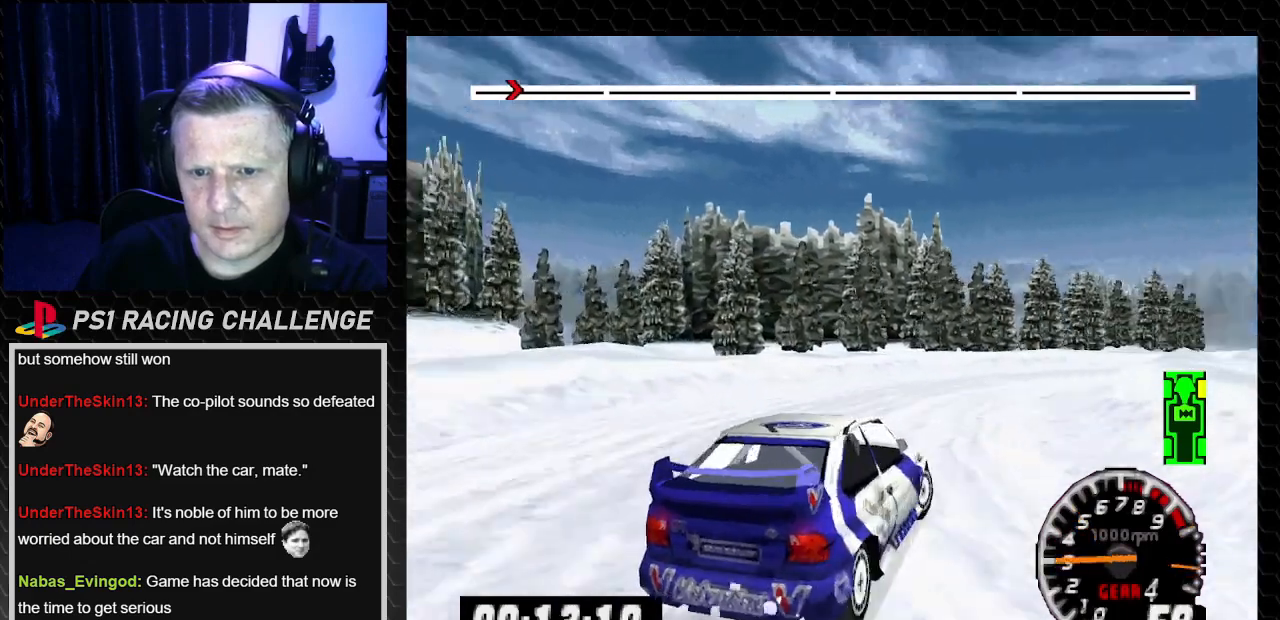
{"buttons": ["TRIANGLE", "DPAD_LEFT"], "left_stick": "left", "right_stick": "up", "events": [[201, "DPAD_LEFT", "up"], [201, "left_stick", "center"], [467, "DPAD_LEFT", "down"], [467, "left_stick", "left"]]}
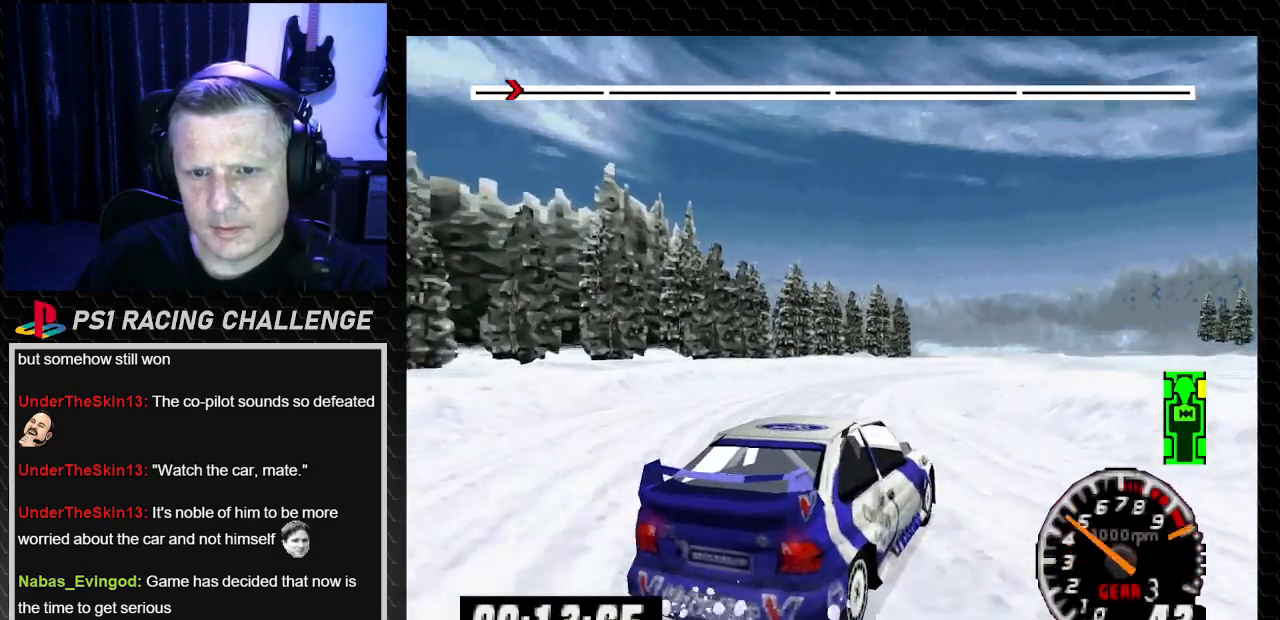
{"buttons": ["TRIANGLE"], "left_stick": "center", "right_stick": "up", "events": [[100, "DPAD_LEFT", "up"], [100, "left_stick", "center"], [367, "DPAD_LEFT", "down"], [367, "left_stick", "left"], [500, "DPAD_LEFT", "up"], [500, "left_stick", "center"]]}
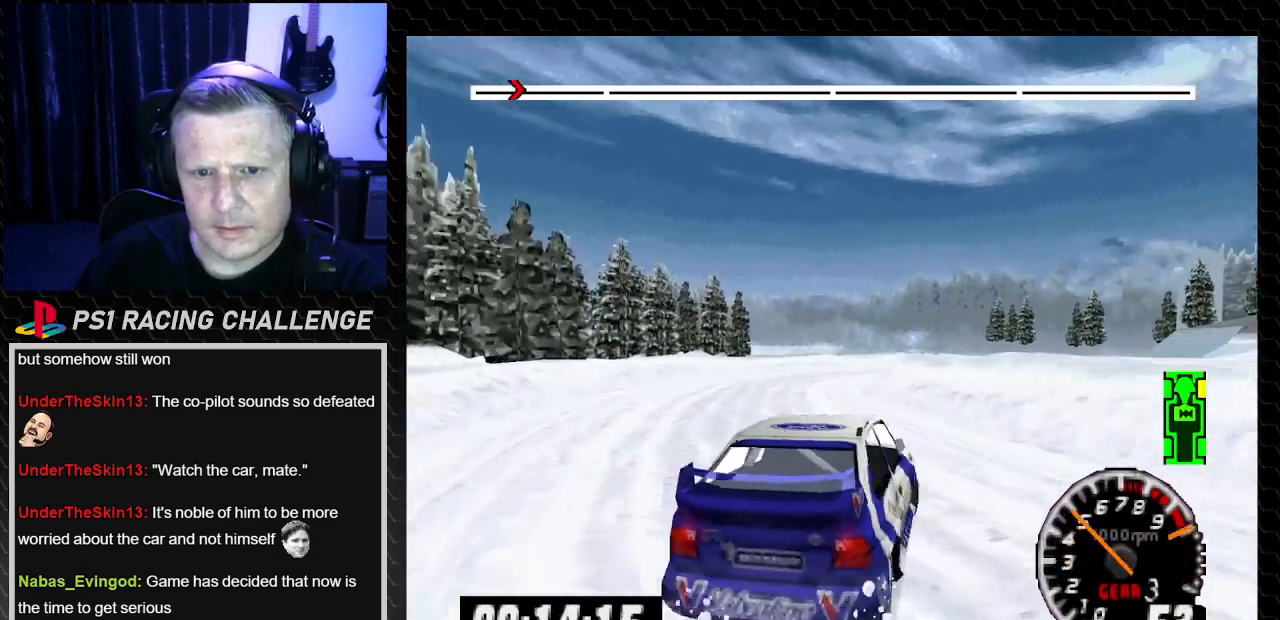
{"buttons": ["TRIANGLE"], "left_stick": "center", "right_stick": "up", "events": [[301, "DPAD_LEFT", "down"], [301, "left_stick", "left"], [401, "DPAD_LEFT", "up"], [401, "left_stick", "center"]]}
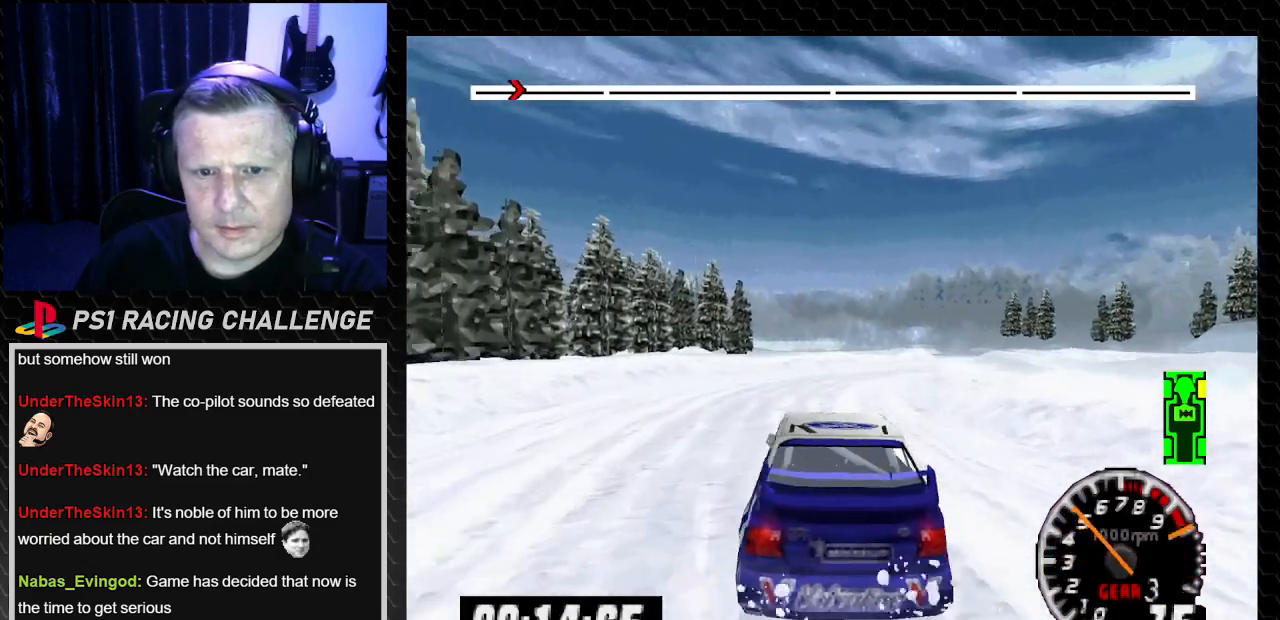
{"buttons": ["TRIANGLE", "DPAD_RIGHT"], "left_stick": "right", "right_stick": "up", "events": [[200, "DPAD_RIGHT", "down"], [200, "left_stick", "right"]]}
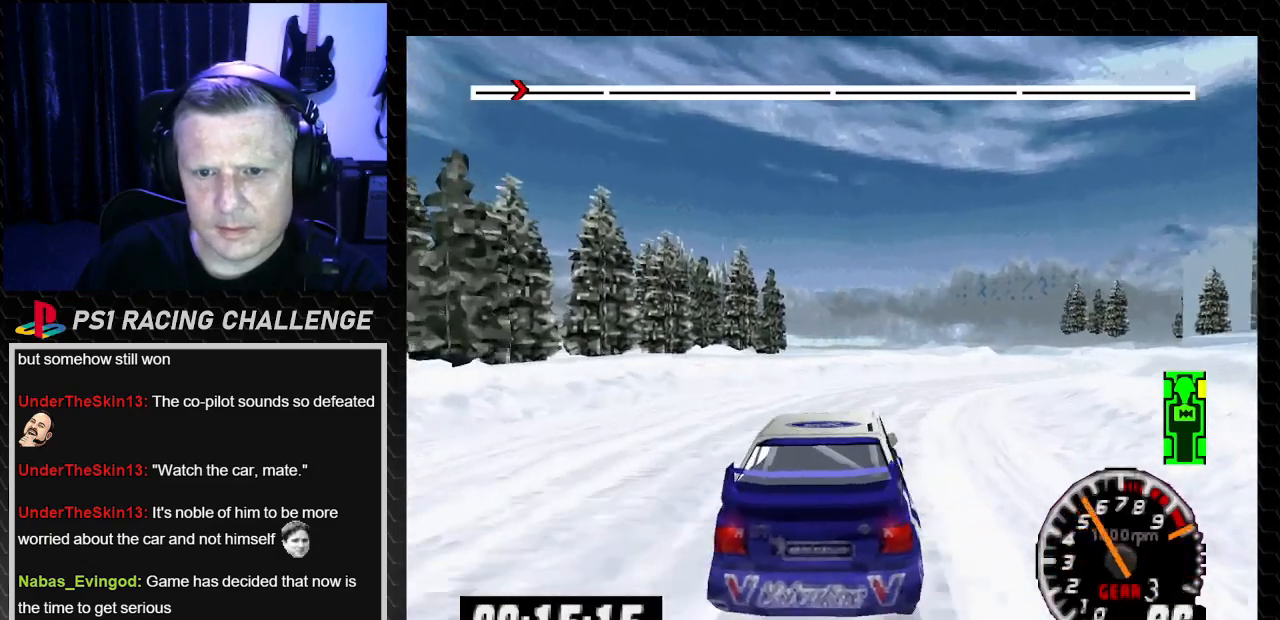
{"buttons": ["TRIANGLE"], "left_stick": "center", "right_stick": "up", "events": [[167, "DPAD_RIGHT", "up"], [167, "left_stick", "center"], [334, "DPAD_RIGHT", "down"], [367, "left_stick", "down-right"], [501, "DPAD_RIGHT", "up"], [501, "left_stick", "center"]]}
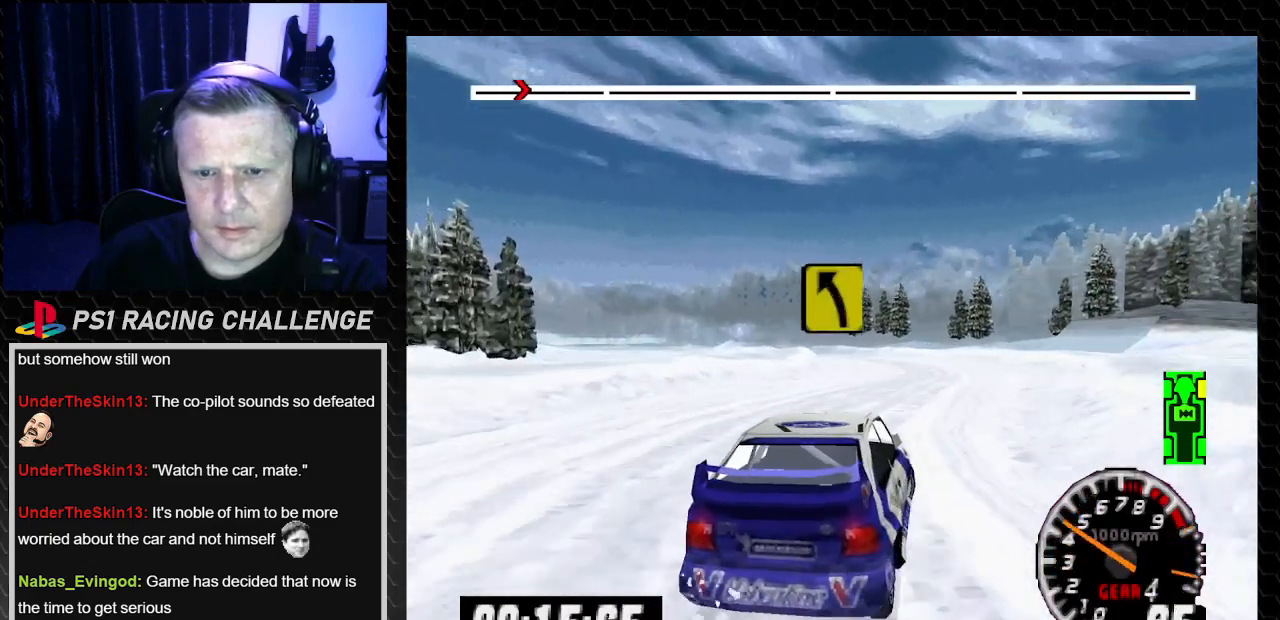
{"buttons": ["TRIANGLE", "DPAD_LEFT"], "left_stick": "left", "right_stick": "up", "events": [[167, "DPAD_LEFT", "down"], [167, "left_stick", "left"], [300, "DPAD_LEFT", "up"], [300, "left_stick", "center"], [467, "DPAD_LEFT", "down"], [500, "left_stick", "left"]]}
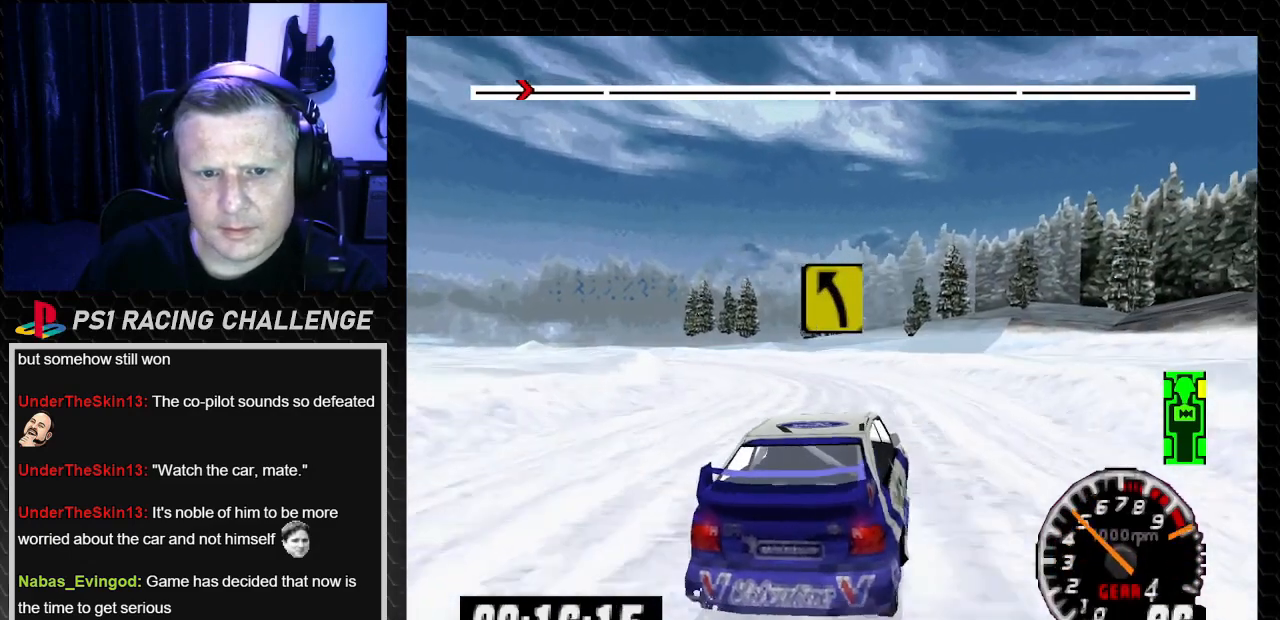
{"buttons": ["TRIANGLE", "DPAD_LEFT"], "left_stick": "left", "right_stick": "up", "events": [[167, "DPAD_LEFT", "up"], [167, "left_stick", "center"], [334, "DPAD_LEFT", "down"], [367, "left_stick", "left"]]}
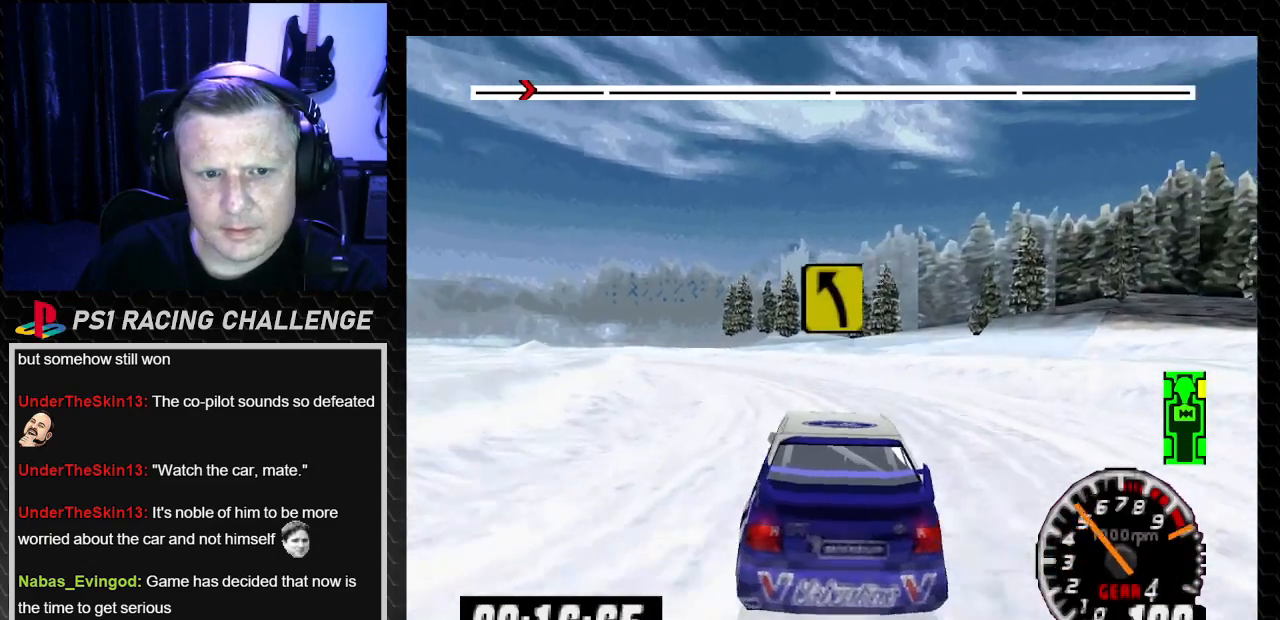
{"buttons": ["TRIANGLE", "DPAD_LEFT"], "left_stick": "center", "right_stick": "up", "events": [[33, "DPAD_LEFT", "up"], [33, "left_stick", "center"], [200, "DPAD_LEFT", "down"], [200, "left_stick", "left"], [367, "DPAD_LEFT", "up"], [367, "left_stick", "center"], [500, "DPAD_LEFT", "down"]]}
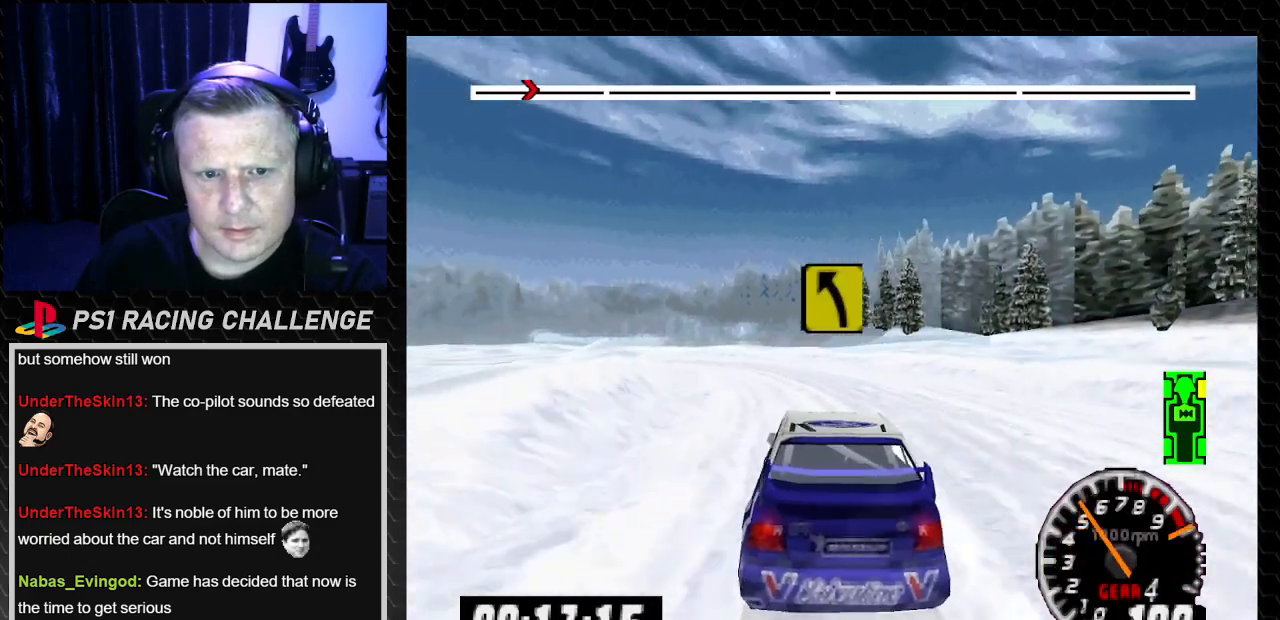
{"buttons": ["DPAD_LEFT"], "left_stick": "left", "right_stick": "center", "events": [[100, "DPAD_LEFT", "up"], [267, "DPAD_LEFT", "down"], [267, "left_stick", "left"], [467, "TRIANGLE", "up"], [467, "right_stick", "center"]]}
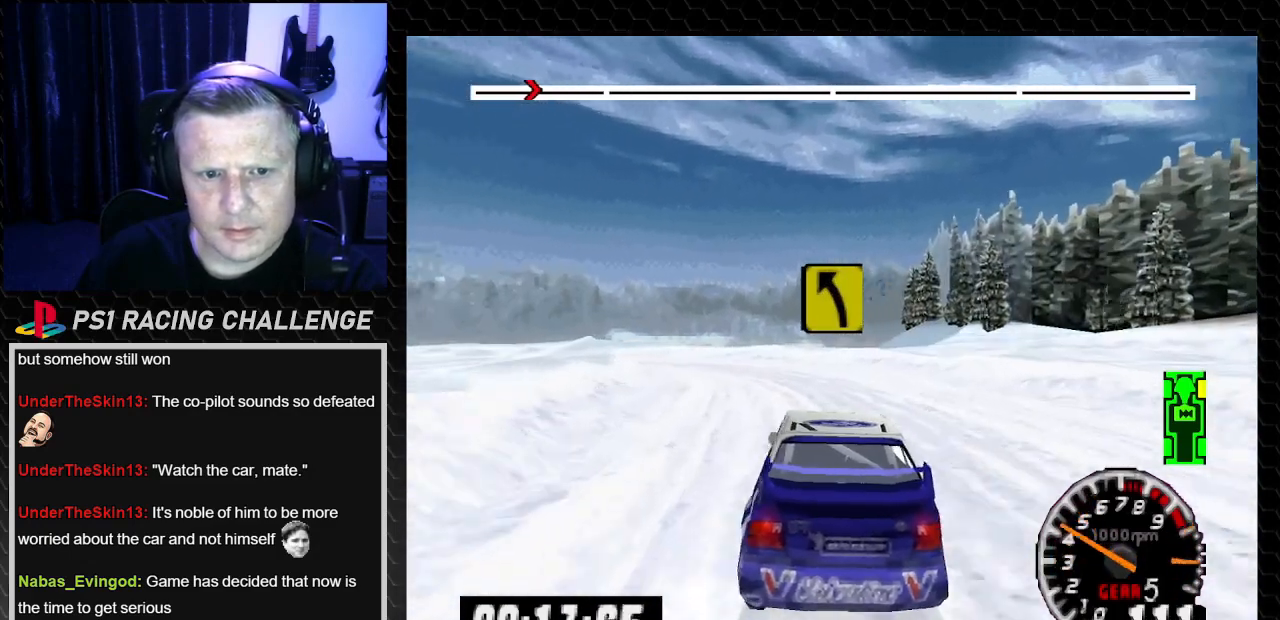
{"buttons": ["TRIANGLE"], "left_stick": "center", "right_stick": "up", "events": [[33, "right_stick", "down"], [67, "CROSS", "down"], [133, "CROSS", "up"], [133, "right_stick", "center"], [233, "DPAD_LEFT", "up"], [233, "left_stick", "center"], [367, "TRIANGLE", "down"], [367, "right_stick", "up"]]}
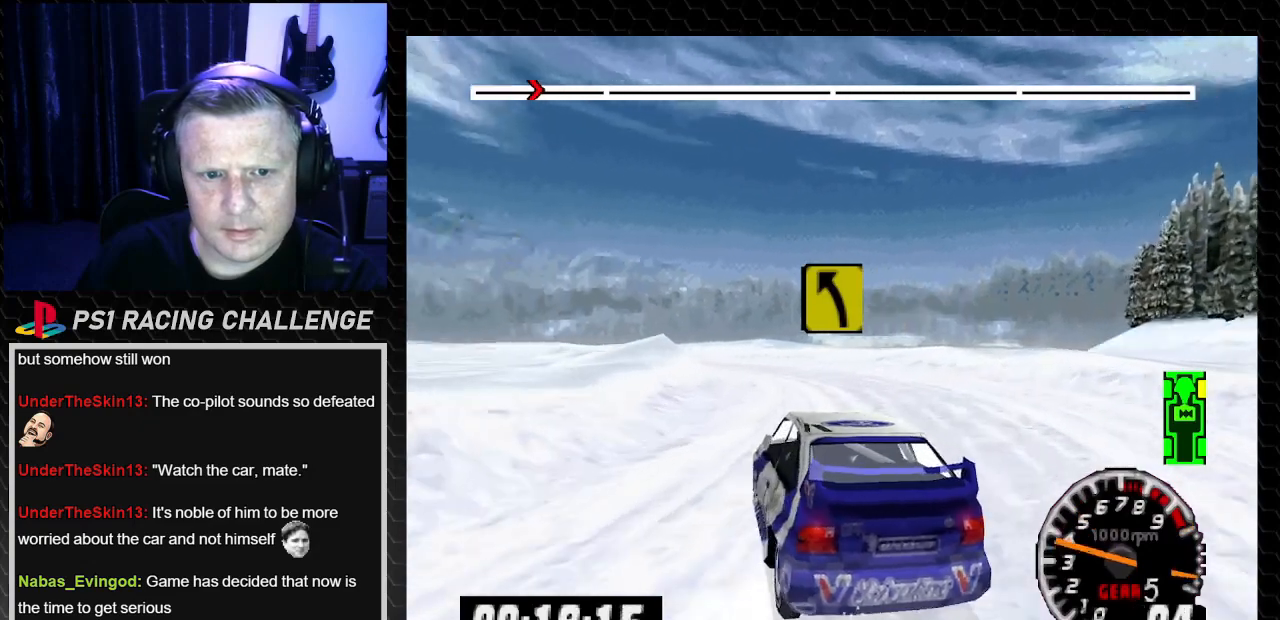
{"buttons": ["TRIANGLE", "DPAD_RIGHT"], "left_stick": "right", "right_stick": "up", "events": [[34, "TRIANGLE", "up"], [34, "right_stick", "center"], [301, "TRIANGLE", "down"], [301, "right_stick", "up"], [367, "DPAD_RIGHT", "down"], [367, "left_stick", "right"]]}
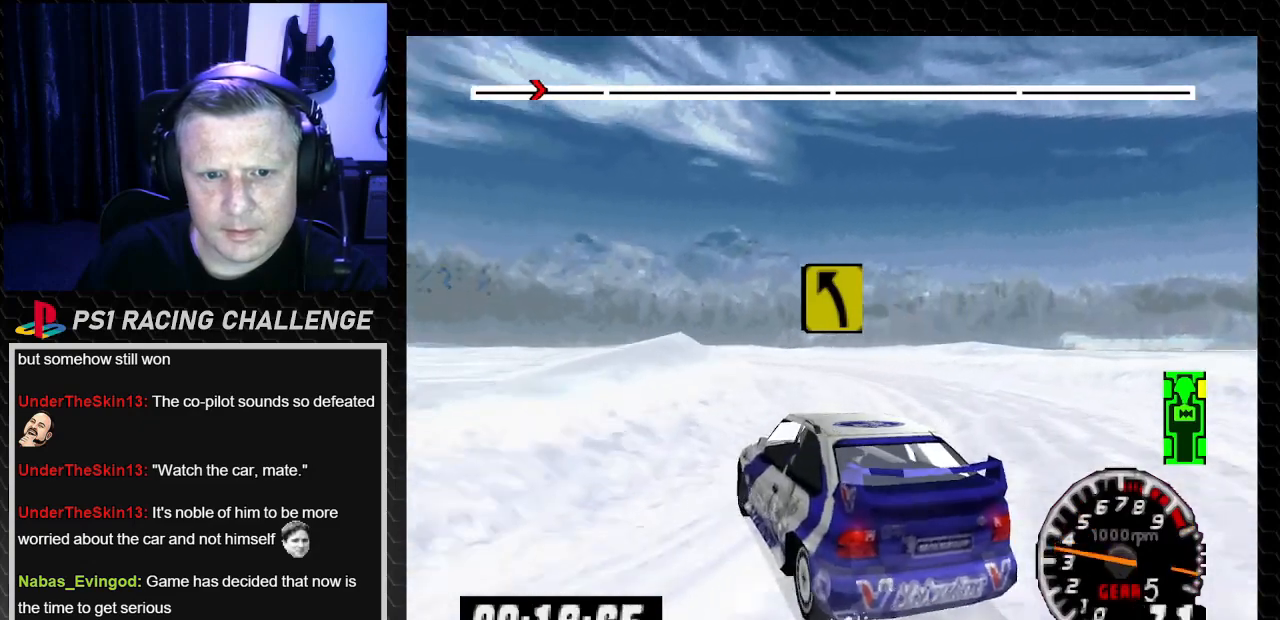
{"buttons": ["TRIANGLE"], "left_stick": "center", "right_stick": "up", "events": [[67, "DPAD_RIGHT", "up"], [67, "left_stick", "center"]]}
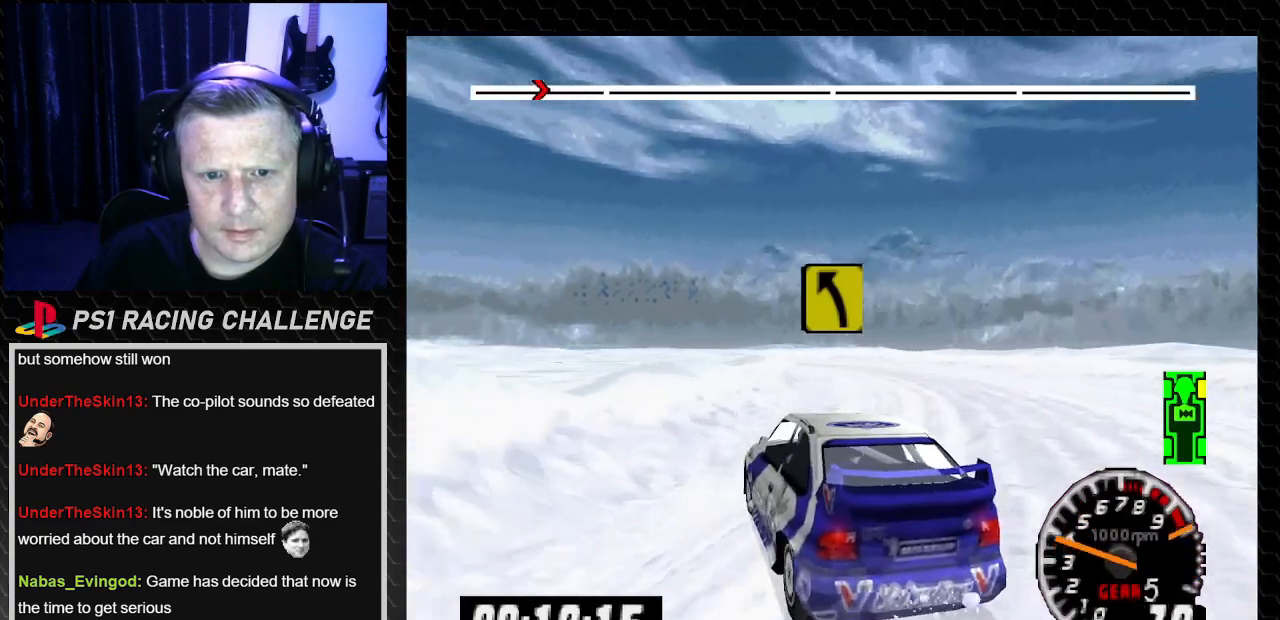
{"buttons": ["TRIANGLE"], "left_stick": "center", "right_stick": "up", "events": [[67, "DPAD_RIGHT", "down"], [67, "left_stick", "down-right"], [234, "left_stick", "center"], [267, "DPAD_RIGHT", "up"]]}
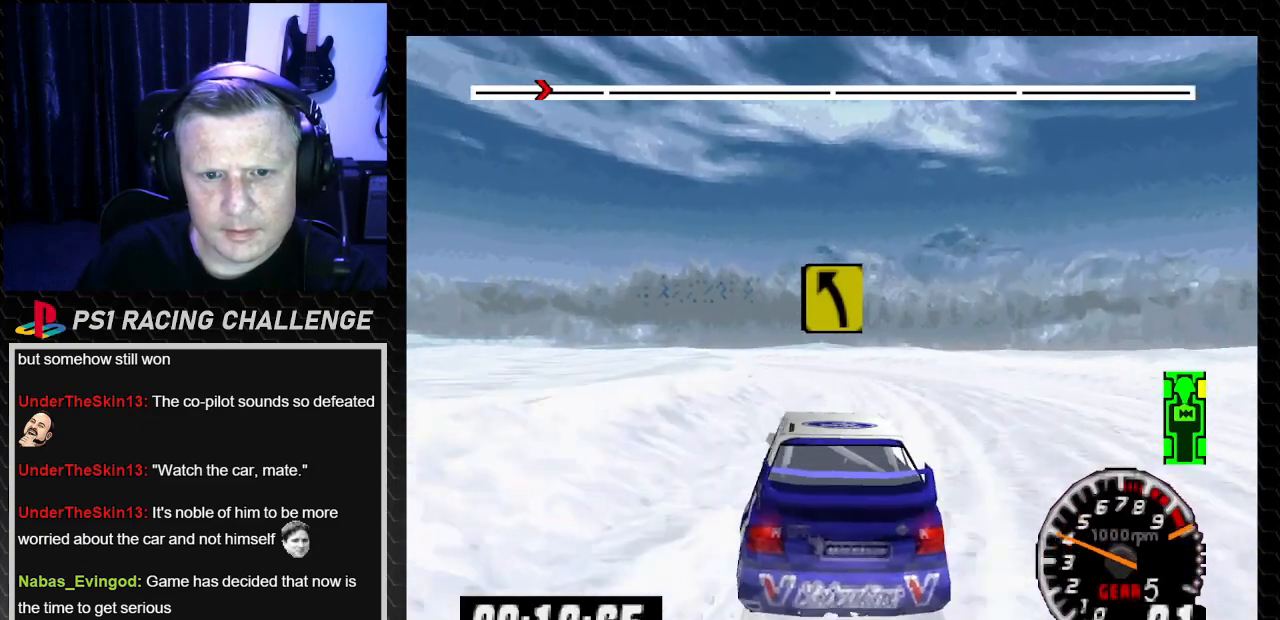
{"buttons": ["TRIANGLE", "DPAD_LEFT"], "left_stick": "left", "right_stick": "up", "events": [[367, "DPAD_LEFT", "down"], [400, "left_stick", "left"]]}
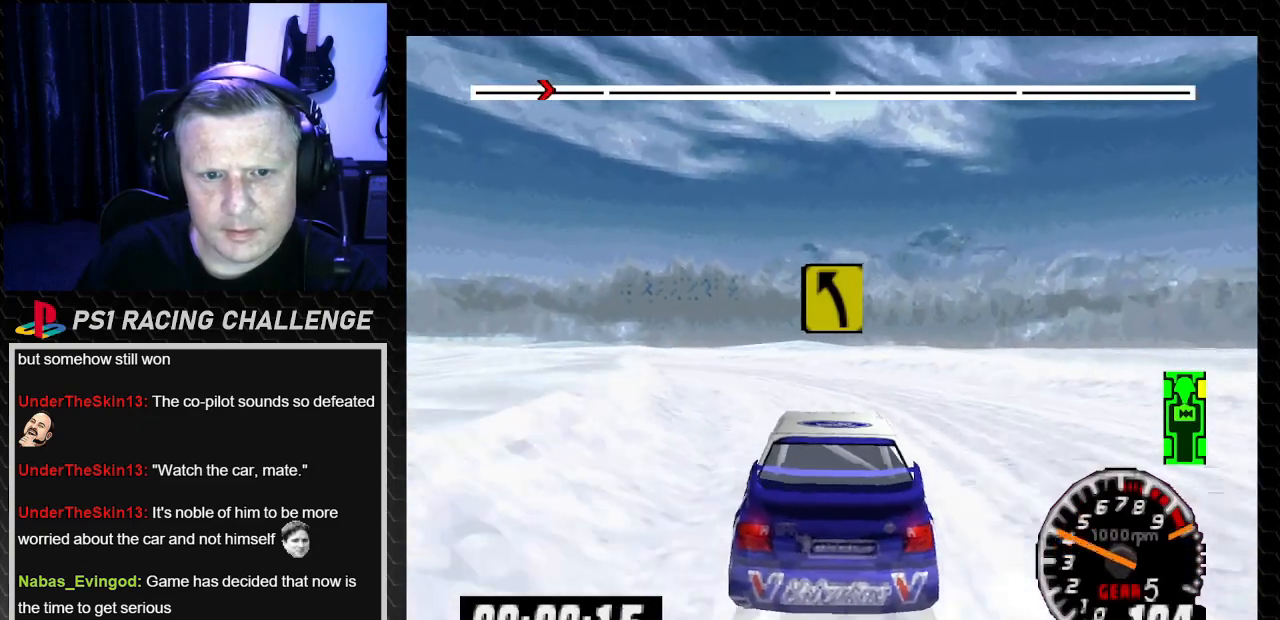
{"buttons": ["TRIANGLE", "DPAD_LEFT"], "left_stick": "left", "right_stick": "up", "events": []}
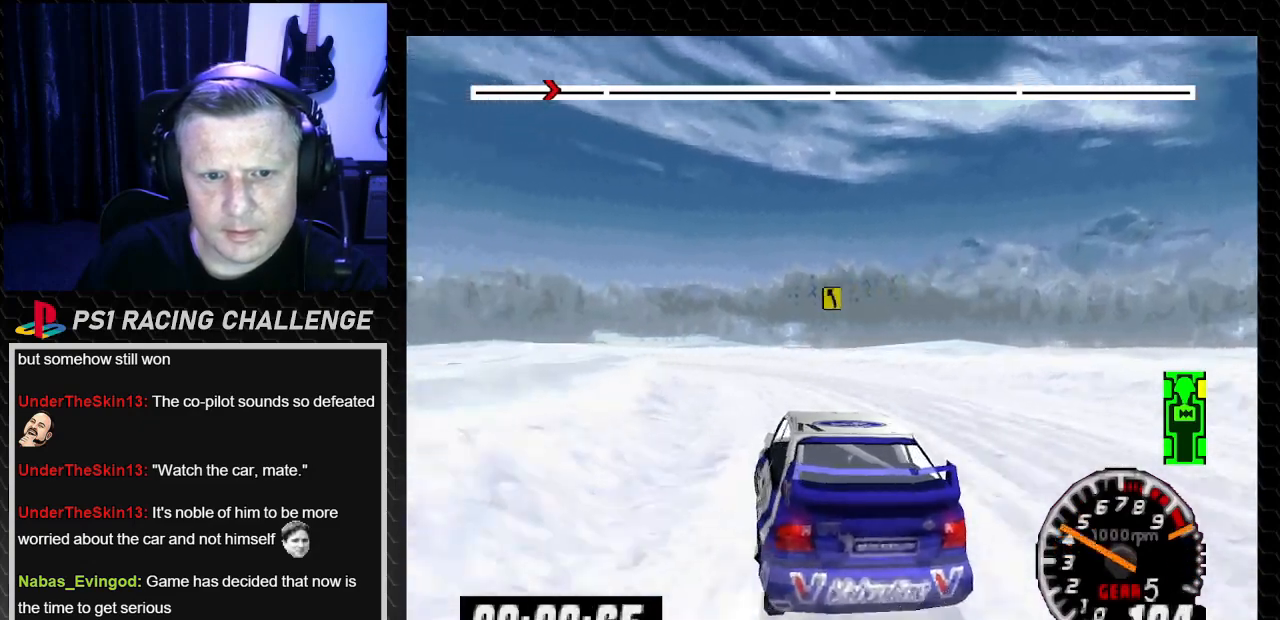
{"buttons": ["TRIANGLE"], "left_stick": "center", "right_stick": "up", "events": [[33, "DPAD_LEFT", "up"], [33, "left_stick", "center"], [200, "DPAD_LEFT", "down"], [334, "DPAD_LEFT", "up"]]}
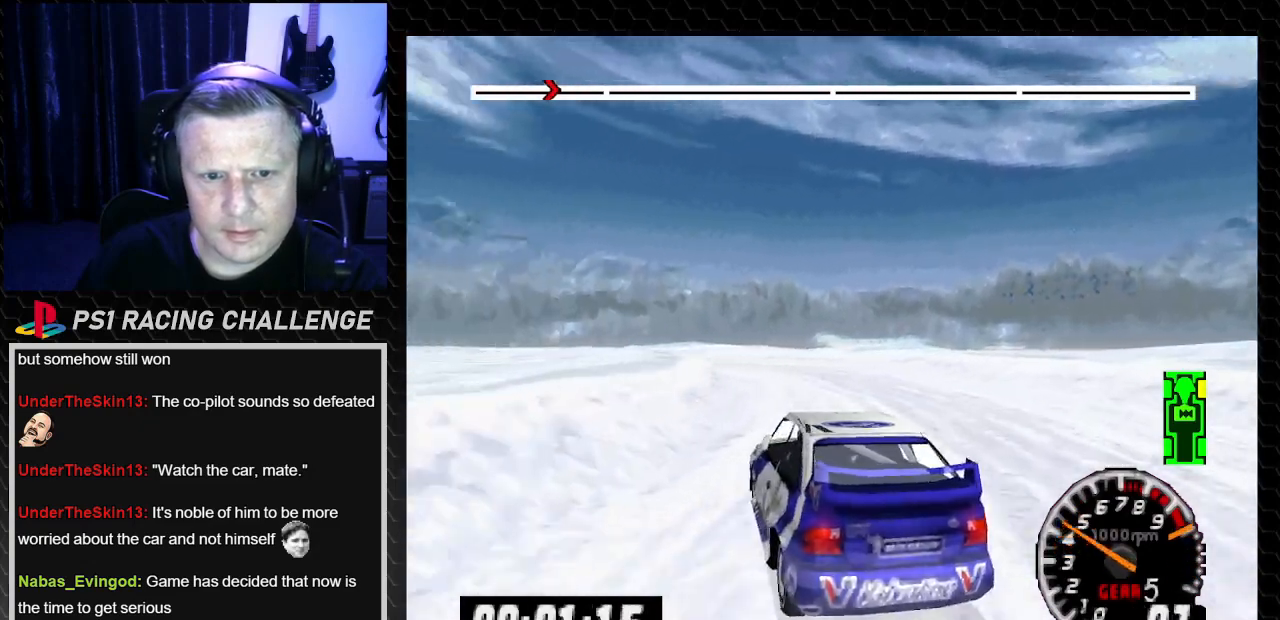
{"buttons": ["TRIANGLE", "DPAD_LEFT"], "left_stick": "left", "right_stick": "up", "events": [[467, "DPAD_LEFT", "down"], [467, "left_stick", "left"]]}